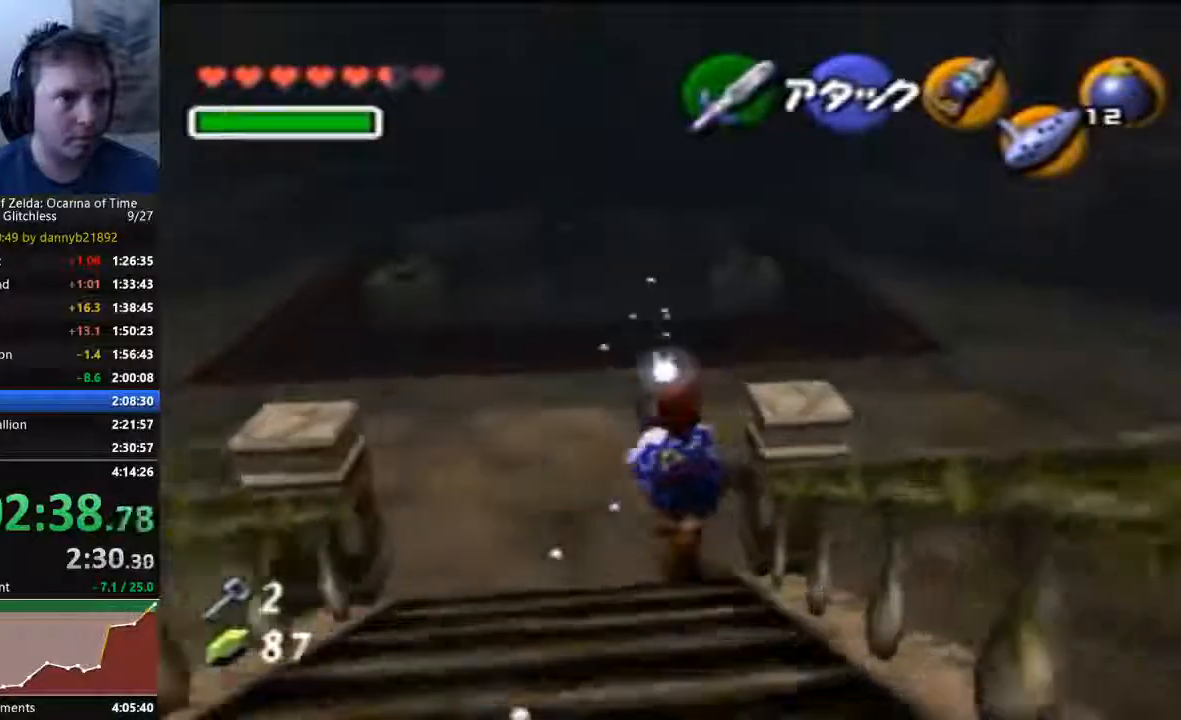
Gameplay with a controller (Nintendo layout); each line is a JSON object with the inputs held at the frame after it (dt_ms = milliseconds from this image to that frame). "events" lists button and stick changes between this image and that frame as [ms after this image, input, new state], when the widget could be followed in between. Not read: C_LEFT L3 R3 START Z.
{"dt_ms": 500, "buttons": ["A"], "left_stick": "up-right", "events": [[333, "A", "down"]]}
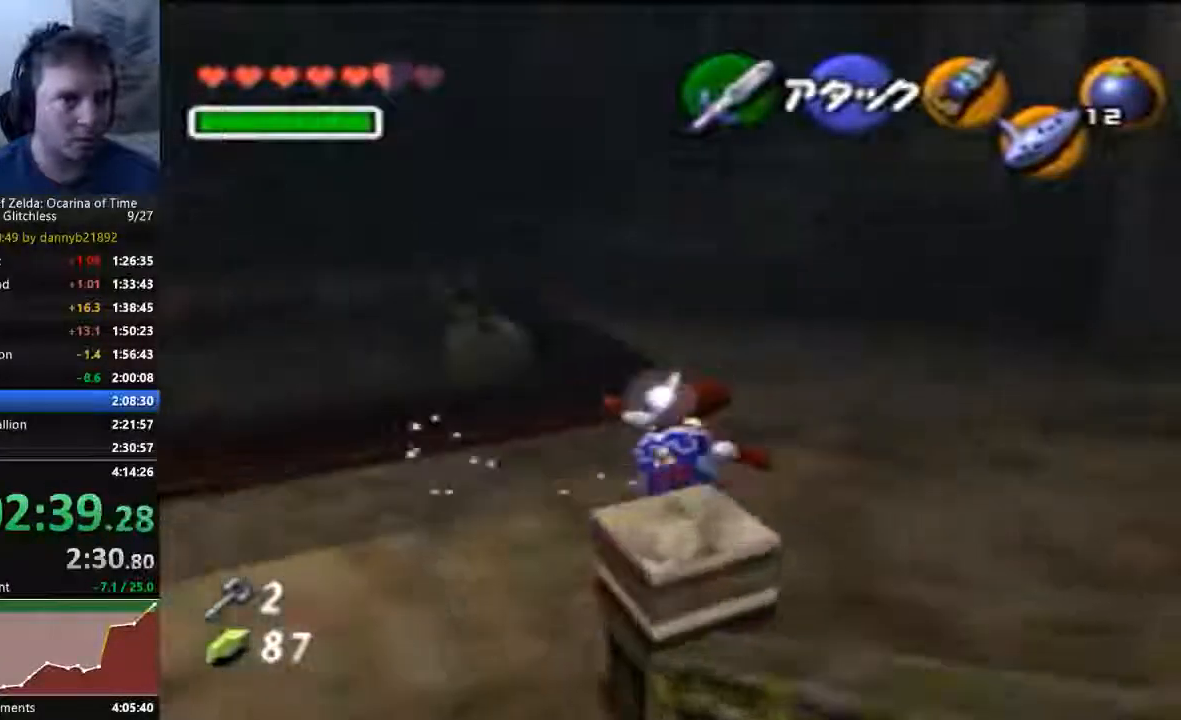
{"dt_ms": 500, "buttons": [], "left_stick": "up", "events": [[33, "A", "up"], [500, "left_stick", "up"]]}
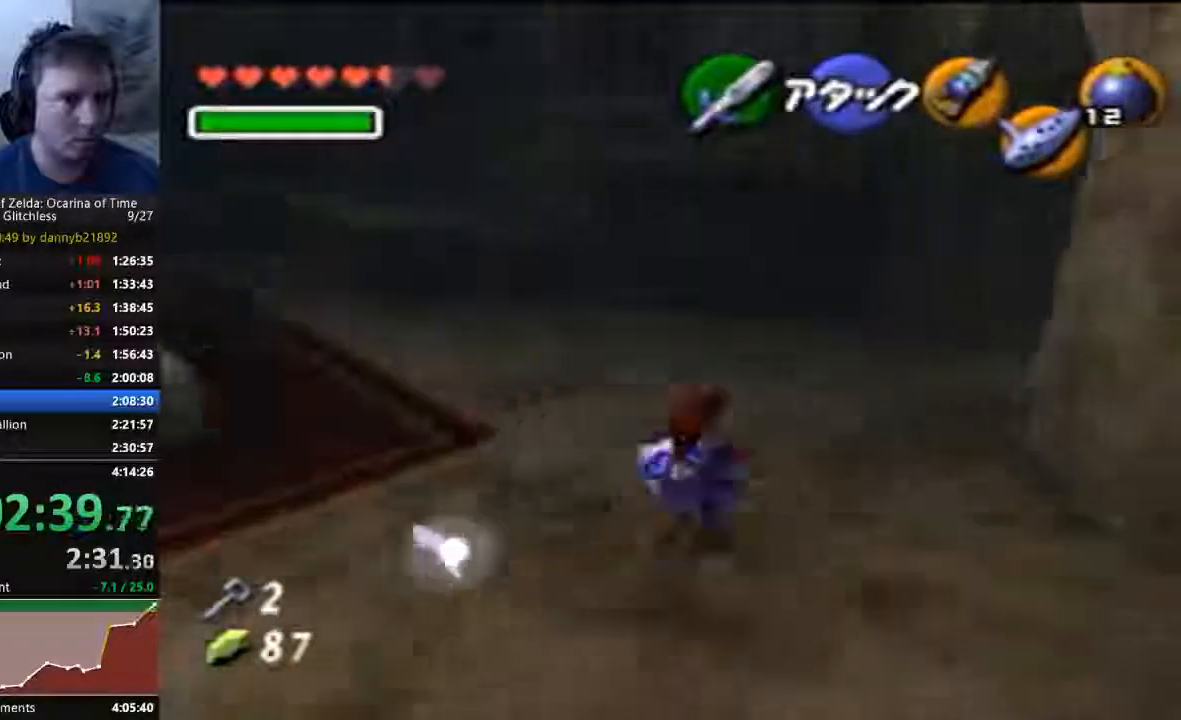
{"dt_ms": 500, "buttons": [], "left_stick": "up", "events": []}
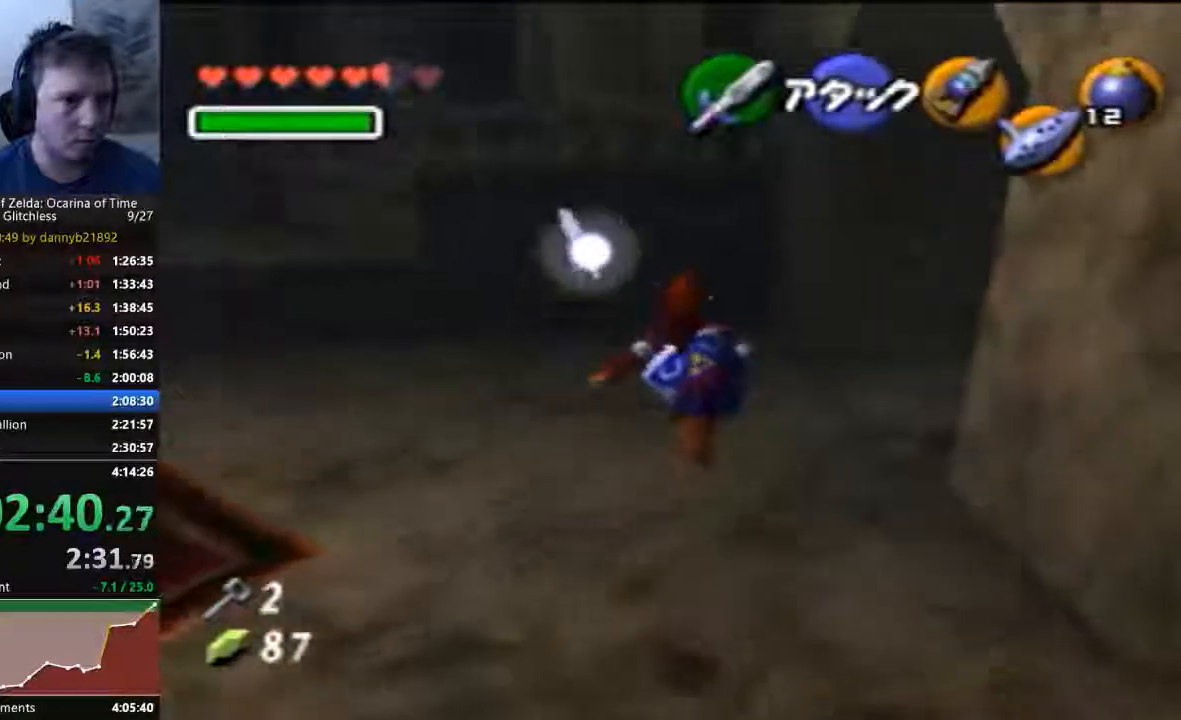
{"dt_ms": 500, "buttons": [], "left_stick": "up-right", "events": [[500, "left_stick", "up-right"]]}
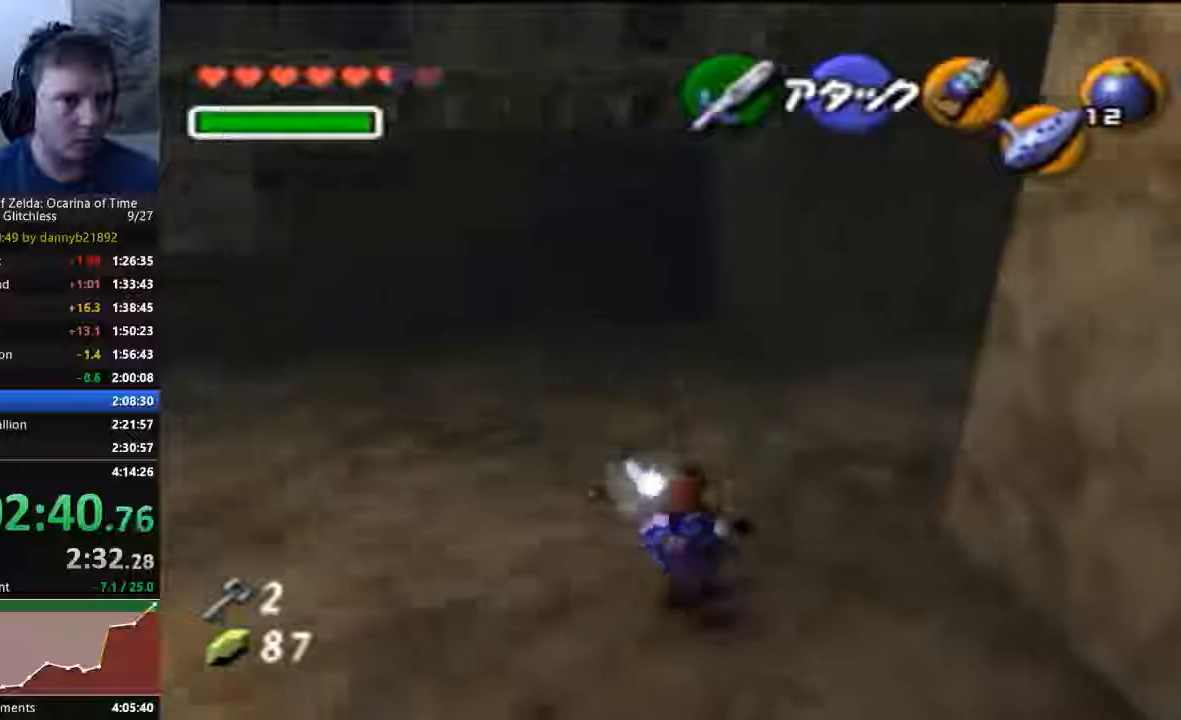
{"dt_ms": 1000, "buttons": [], "left_stick": "up-right", "events": [[367, "C_UP", "down"], [800, "A", "down"], [833, "C_UP", "up"], [933, "A", "up"]]}
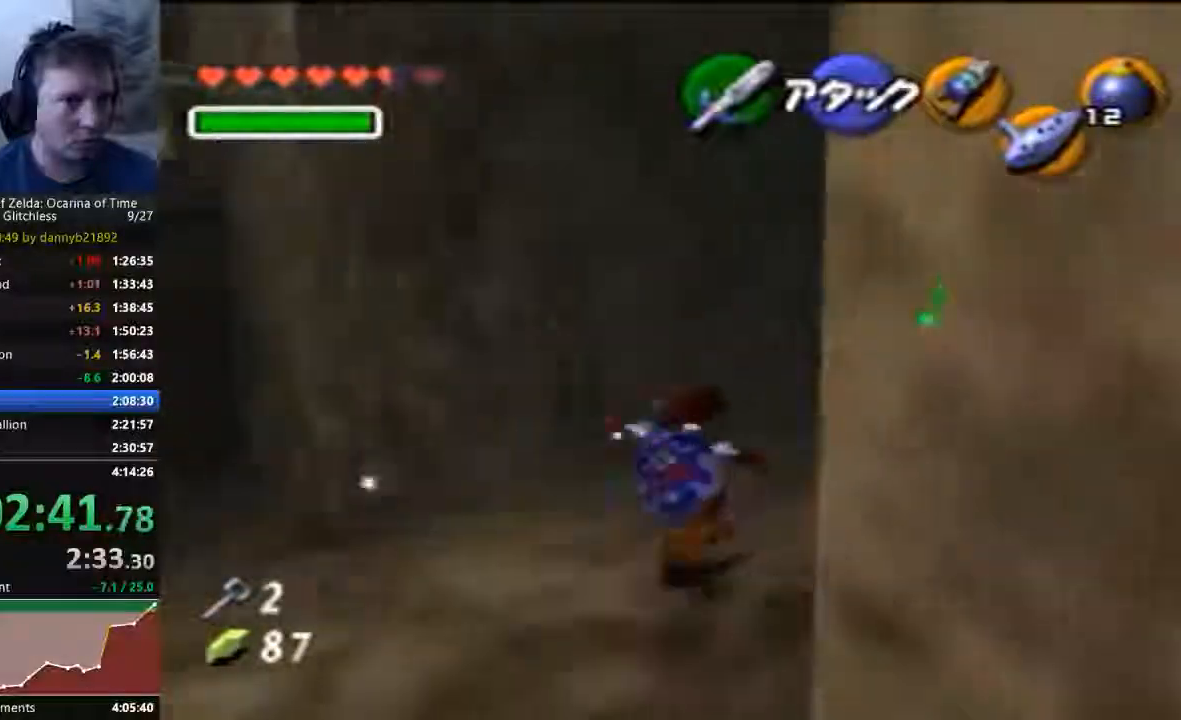
{"dt_ms": 500, "buttons": [], "left_stick": "up-right", "events": []}
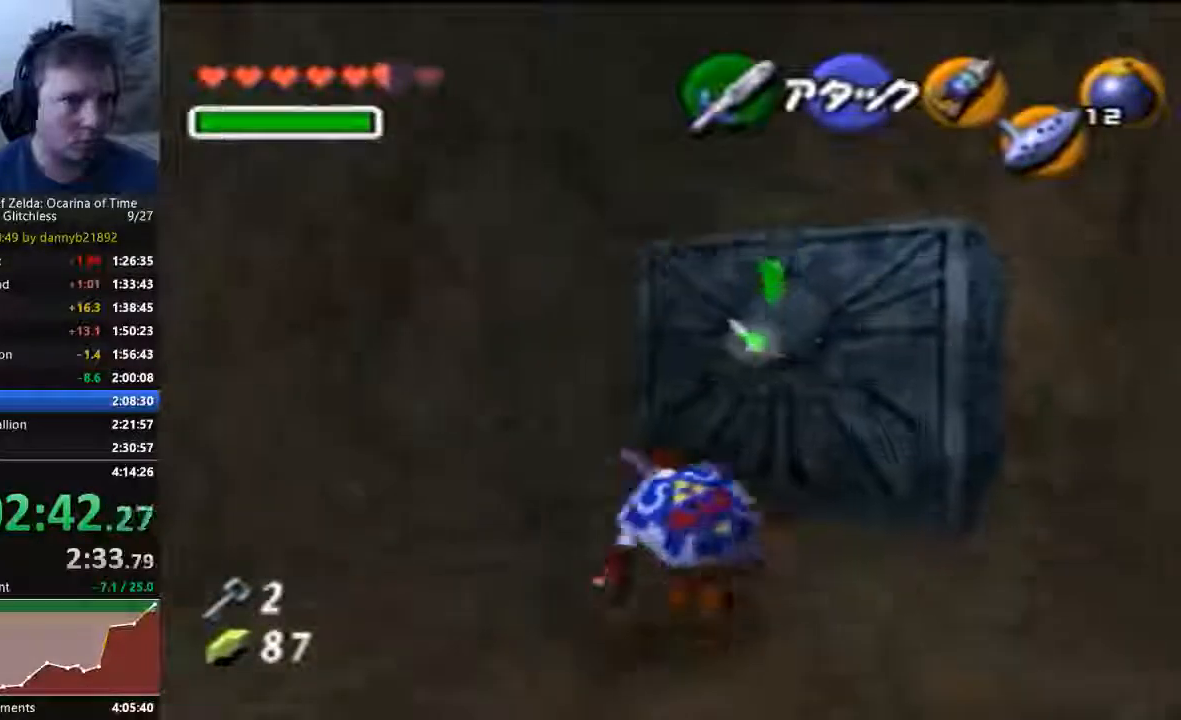
{"dt_ms": 500, "buttons": [], "left_stick": "center", "events": [[233, "left_stick", "up"], [400, "C_DOWN", "down"], [467, "C_DOWN", "up"], [500, "left_stick", "center"]]}
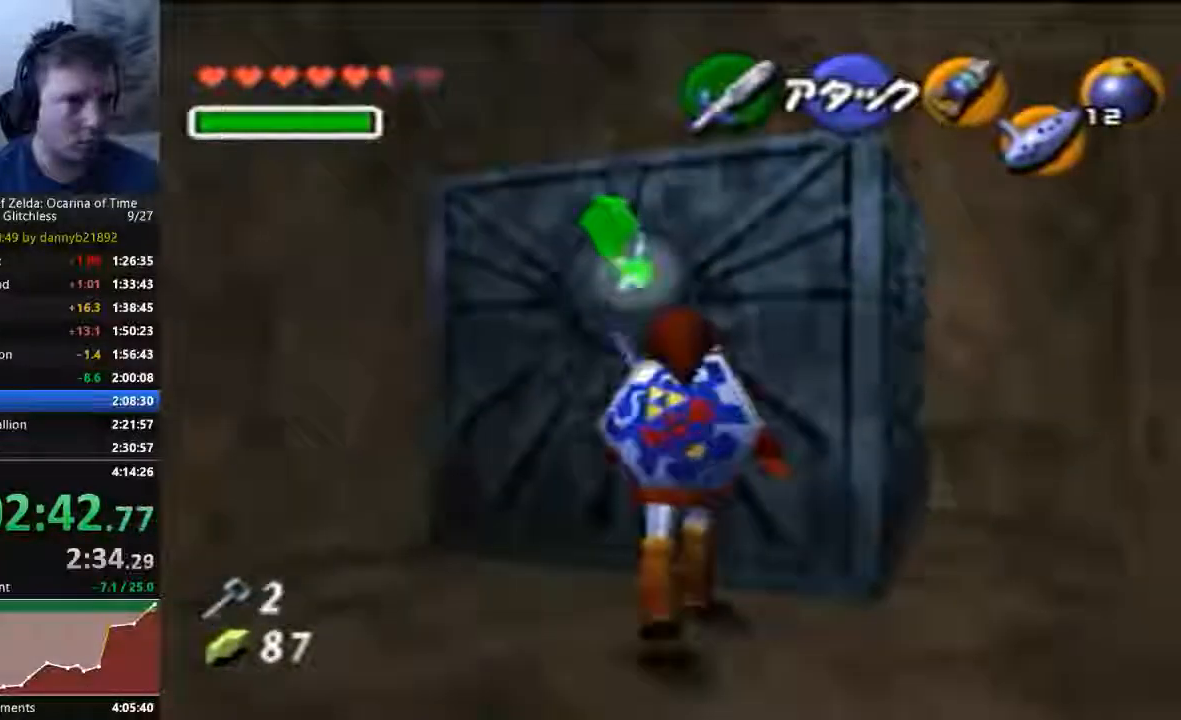
{"dt_ms": 500, "buttons": [], "left_stick": "center", "events": []}
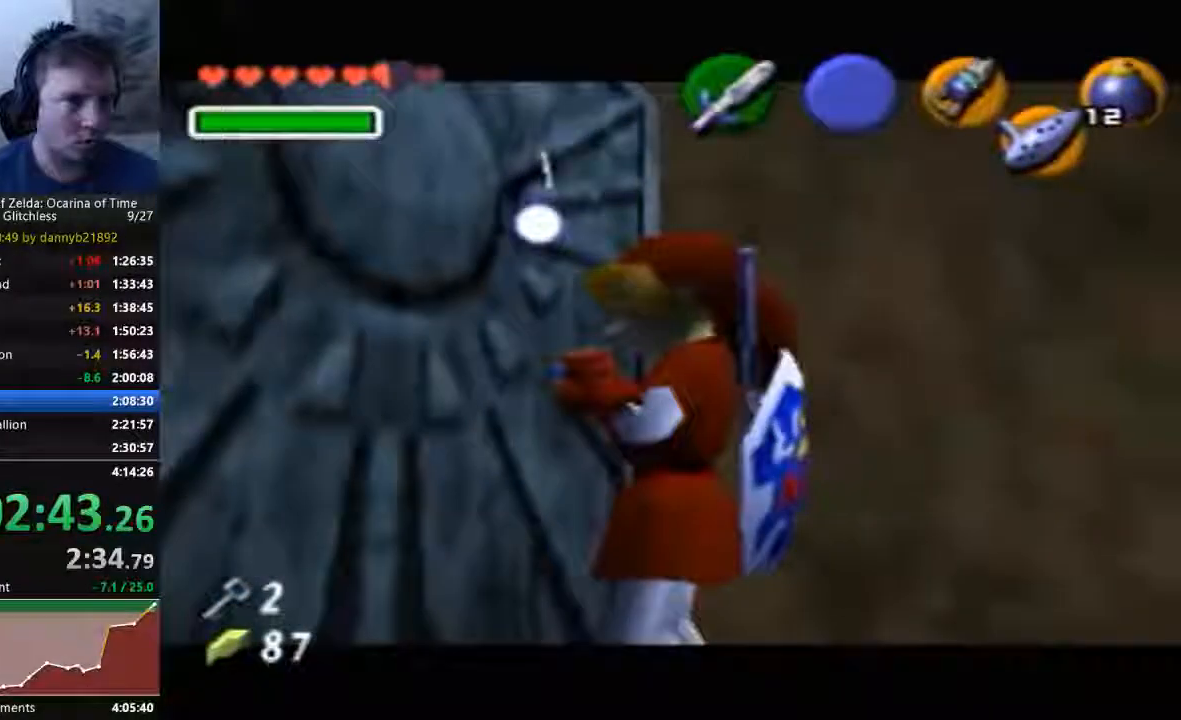
{"dt_ms": 500, "buttons": ["A"], "left_stick": "center", "events": [[467, "A", "down"]]}
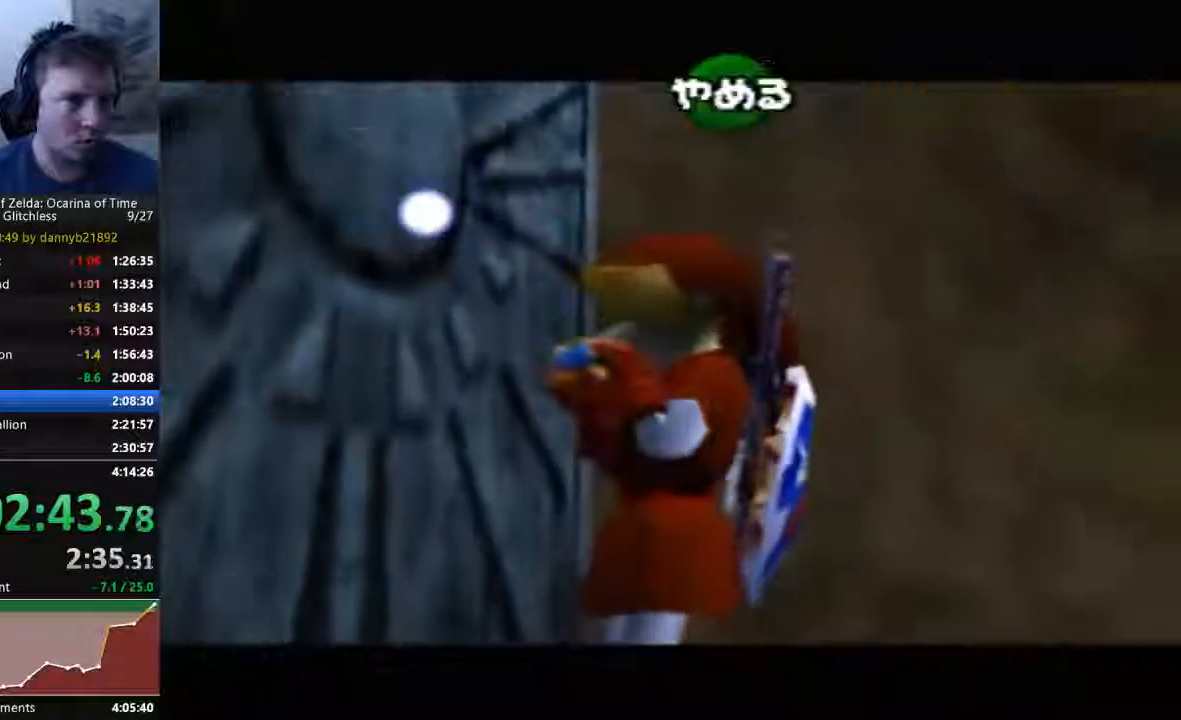
{"dt_ms": 500, "buttons": [], "left_stick": "center", "events": [[100, "A", "up"]]}
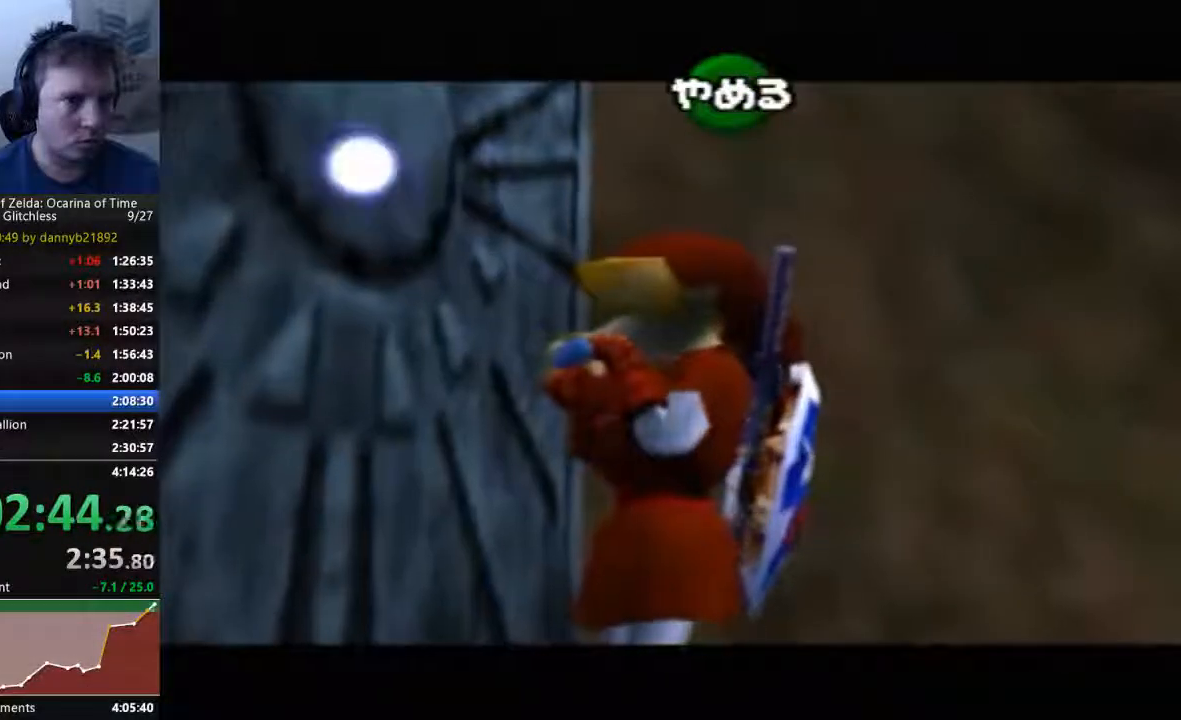
{"dt_ms": 1000, "buttons": ["B"], "left_stick": "center", "events": [[167, "A", "down"], [300, "A", "up"], [867, "A", "down"], [967, "A", "up"], [967, "B", "down"]]}
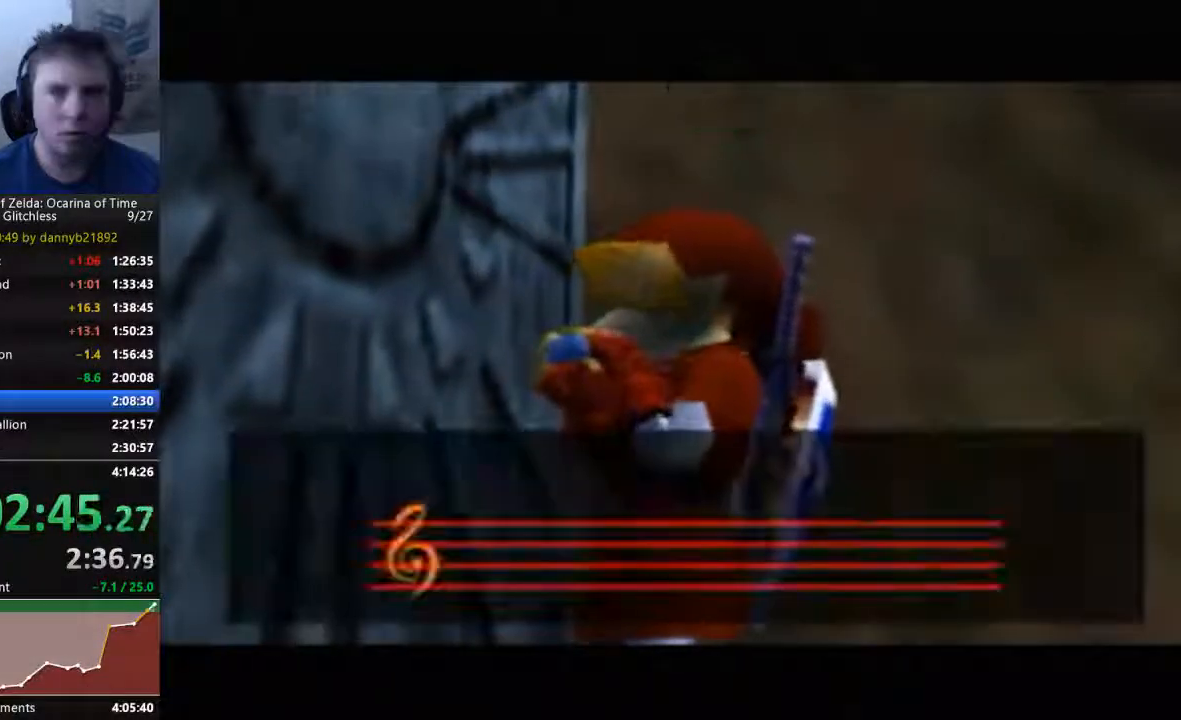
{"dt_ms": 500, "buttons": ["B"], "left_stick": "center", "events": [[33, "B", "up"], [67, "A", "down"], [167, "A", "up"], [167, "B", "down"], [267, "B", "up"], [300, "A", "down"], [400, "A", "up"], [433, "B", "down"]]}
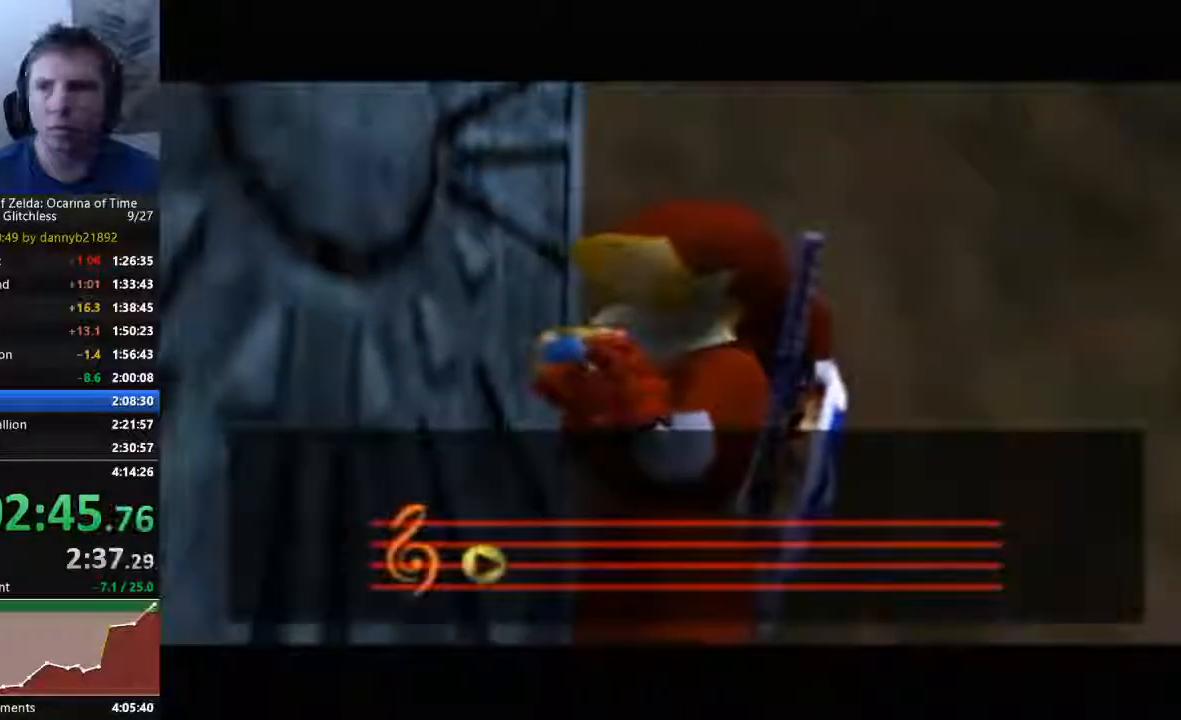
{"dt_ms": 500, "buttons": [], "left_stick": "center", "events": [[67, "B", "up"], [133, "A", "down"], [267, "A", "up"]]}
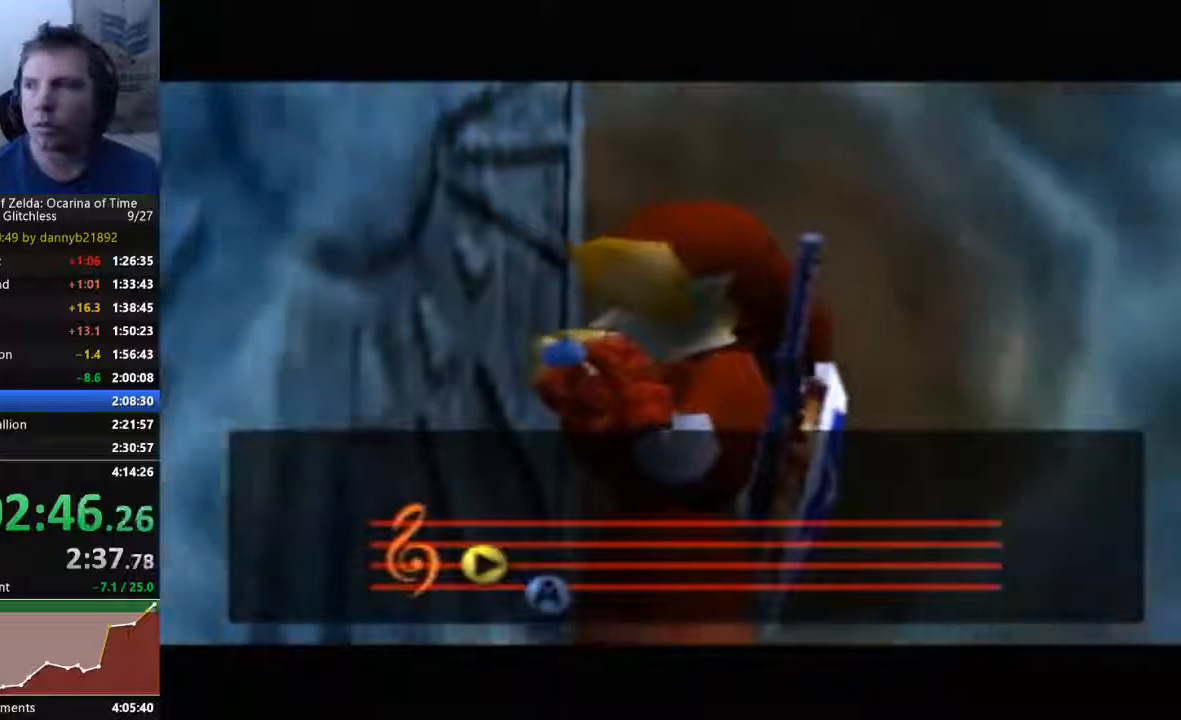
{"dt_ms": 500, "buttons": [], "left_stick": "center", "events": []}
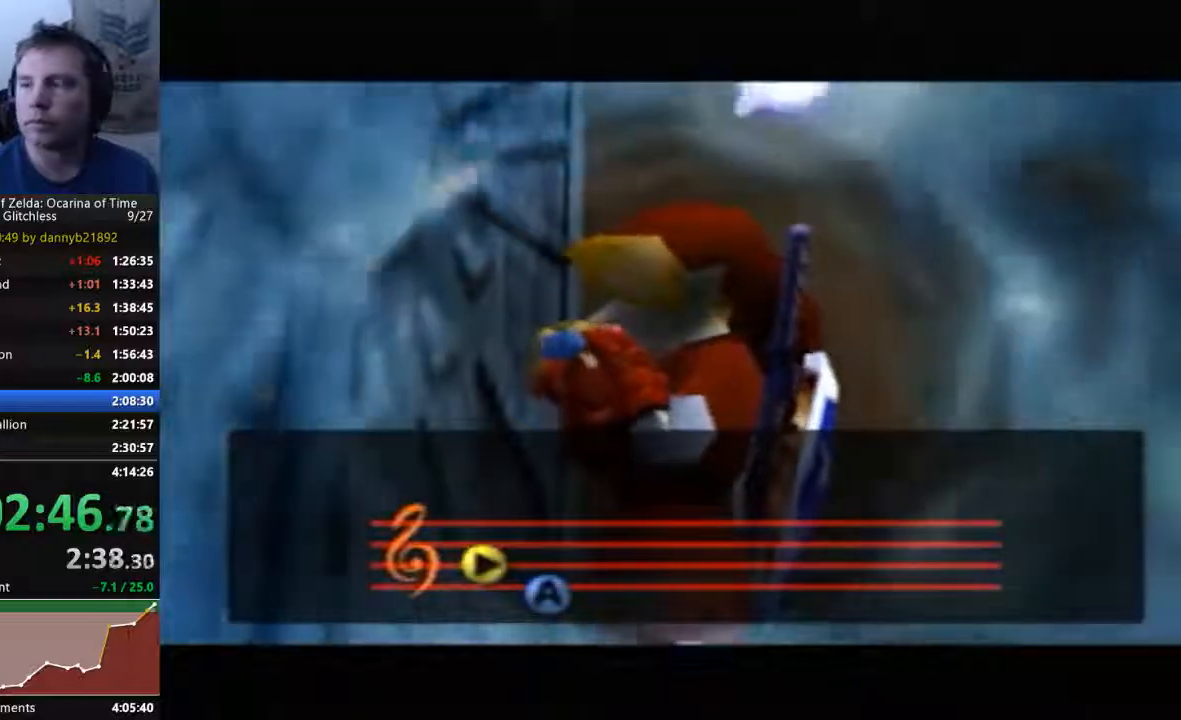
{"dt_ms": 500, "buttons": [], "left_stick": "center", "events": [[300, "B", "down"], [467, "B", "up"]]}
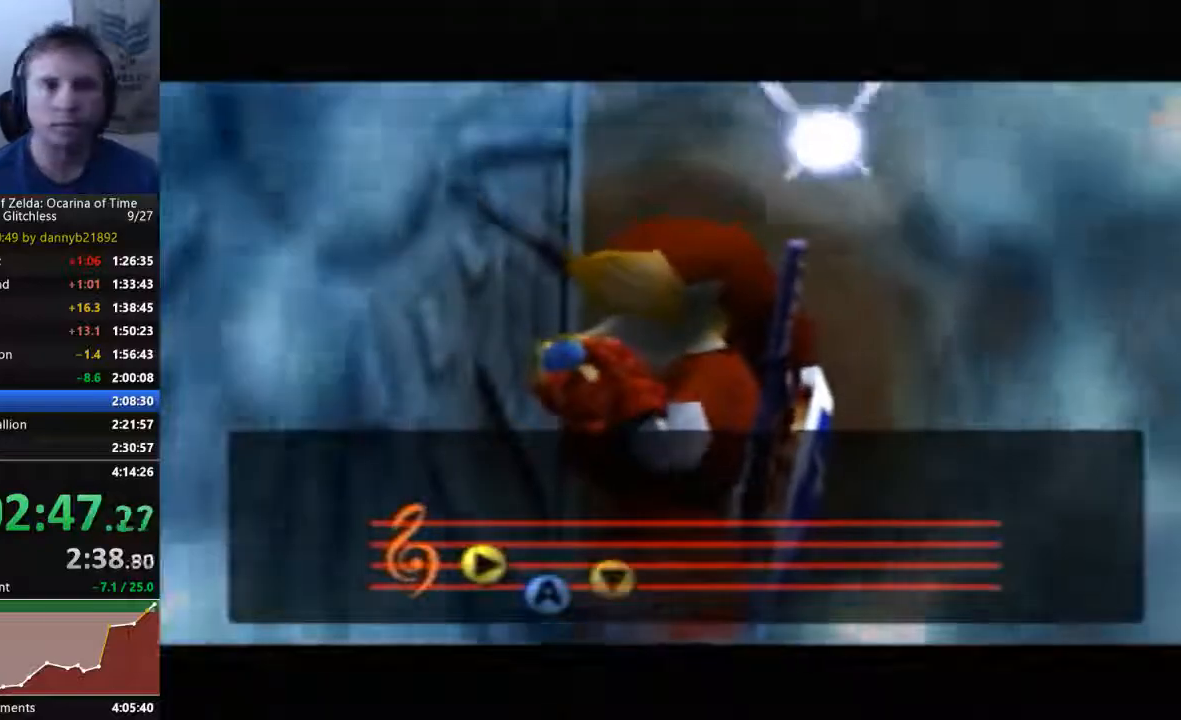
{"dt_ms": 500, "buttons": [], "left_stick": "center", "events": [[333, "A", "down"], [467, "A", "up"]]}
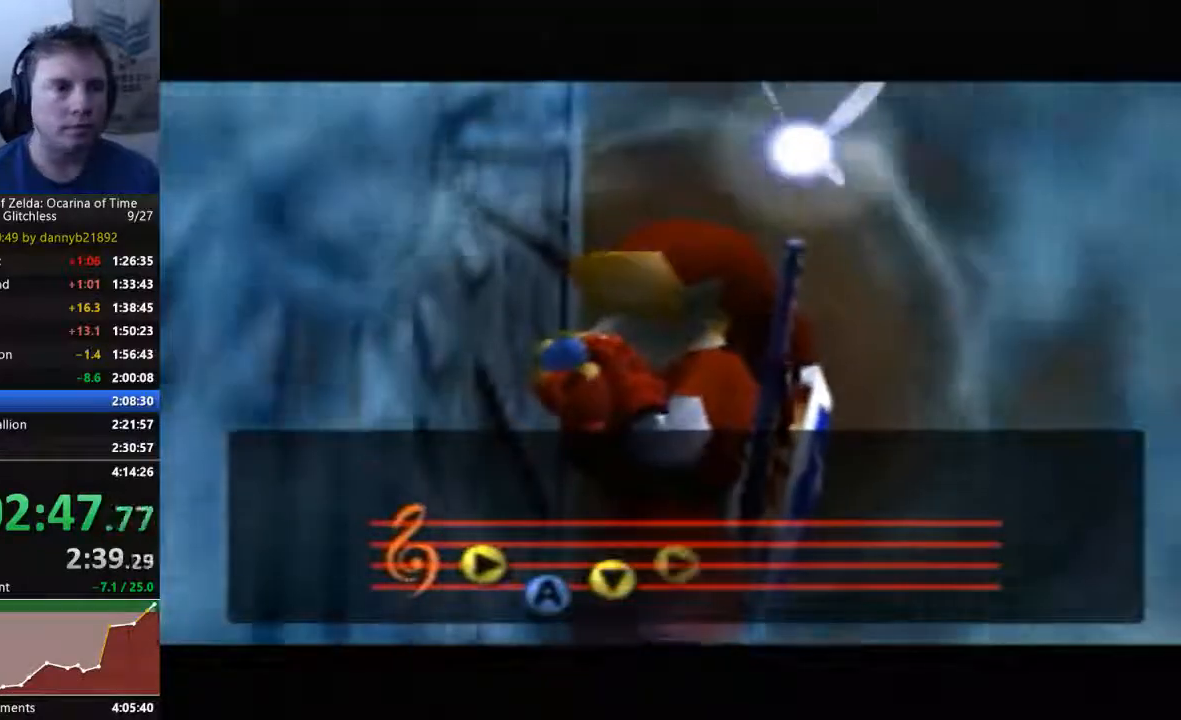
{"dt_ms": 500, "buttons": [], "left_stick": "center", "events": [[367, "B", "down"], [500, "B", "up"]]}
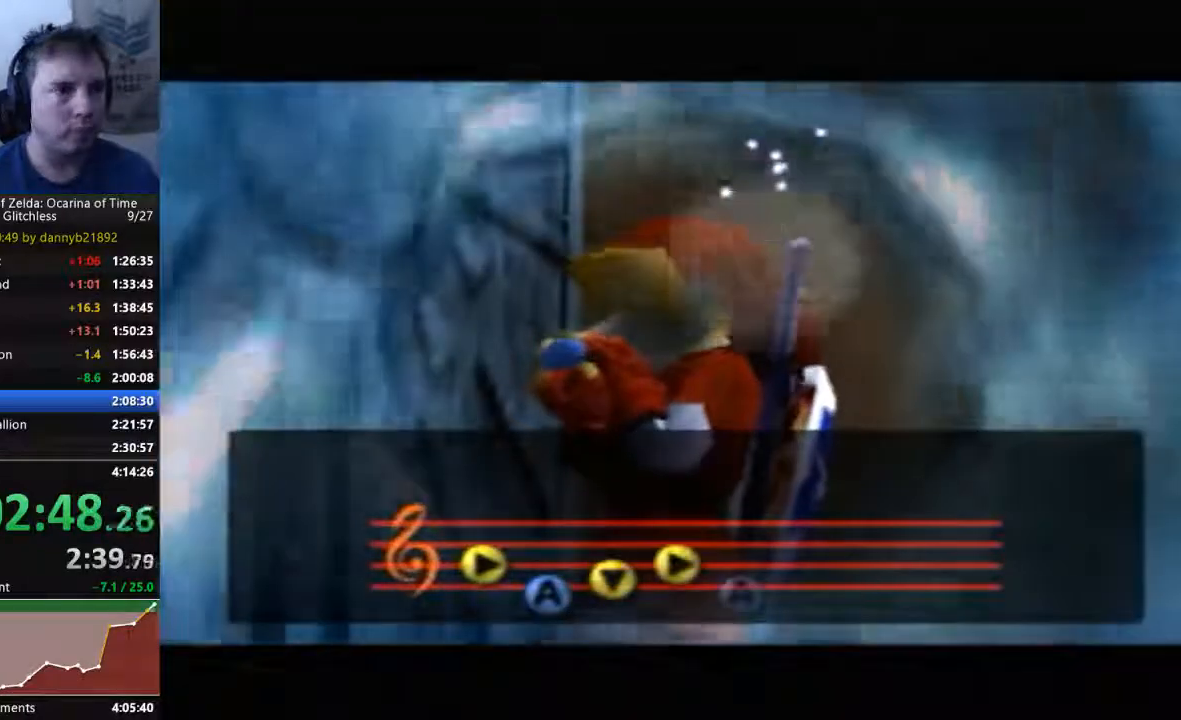
{"dt_ms": 500, "buttons": [], "left_stick": "center", "events": []}
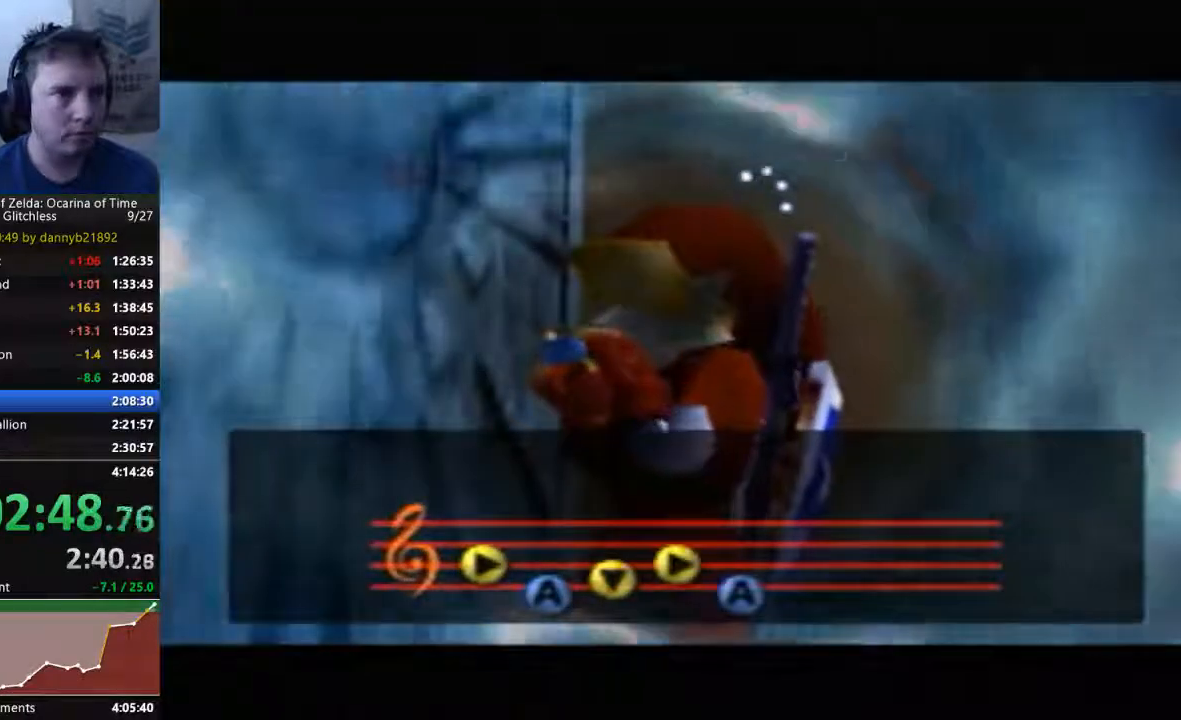
{"dt_ms": 500, "buttons": ["B"], "left_stick": "center", "events": [[433, "B", "down"]]}
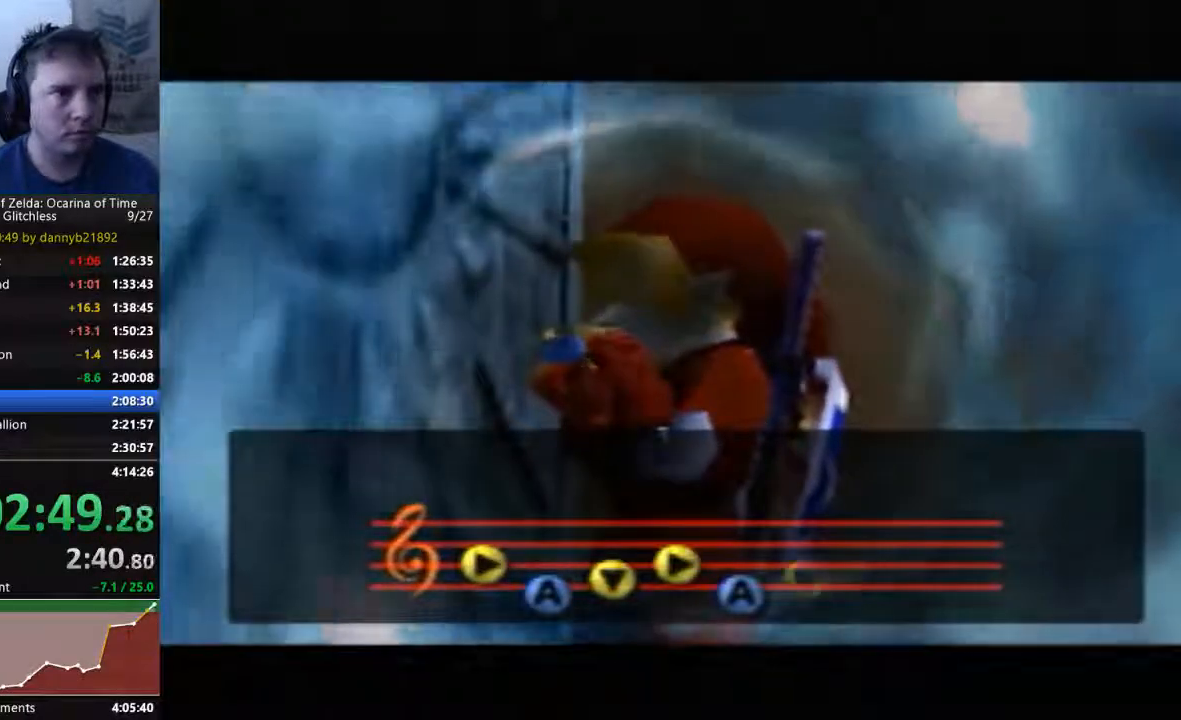
{"dt_ms": 500, "buttons": ["A"], "left_stick": "center", "events": [[100, "B", "up"], [500, "A", "down"]]}
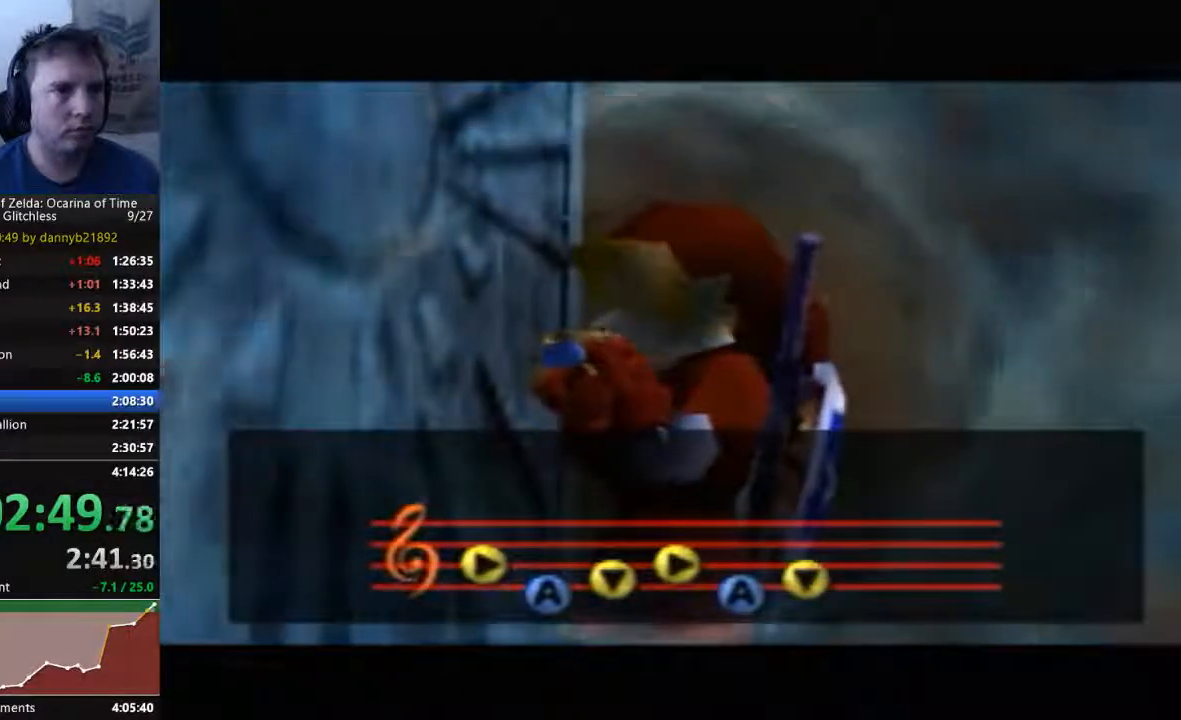
{"dt_ms": 500, "buttons": [], "left_stick": "center", "events": [[167, "A", "up"], [300, "B", "down"], [433, "B", "up"]]}
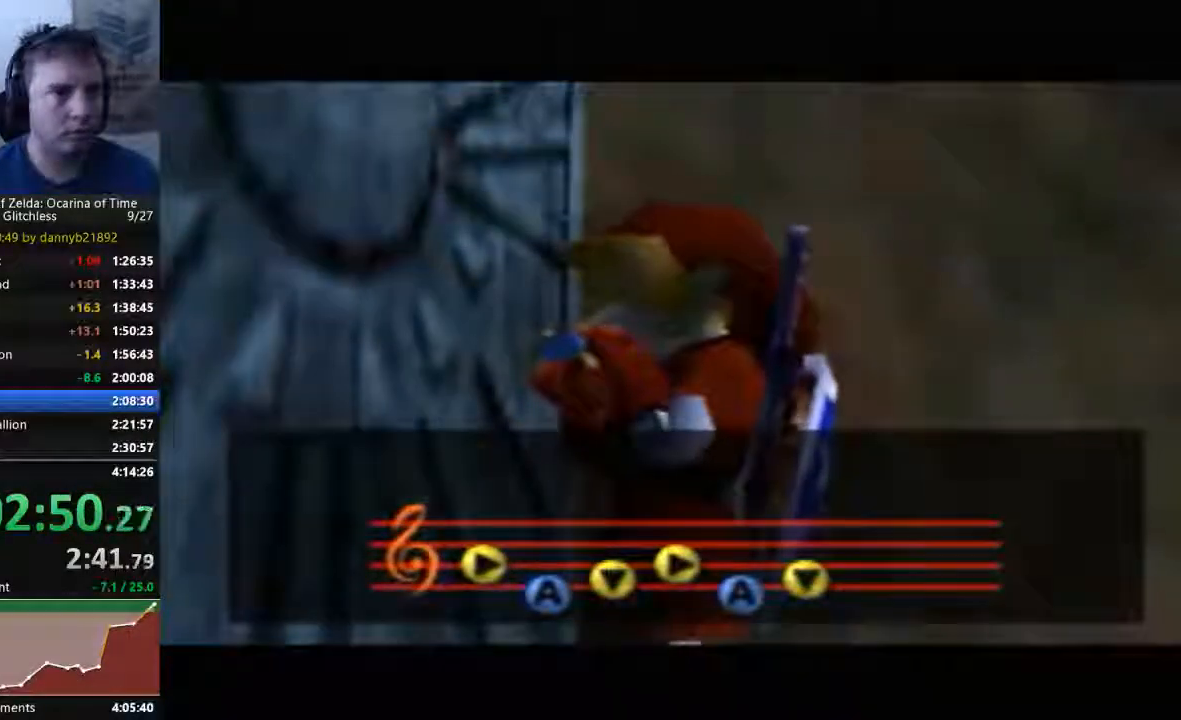
{"dt_ms": 500, "buttons": [], "left_stick": "center", "events": [[33, "A", "down"], [133, "A", "up"]]}
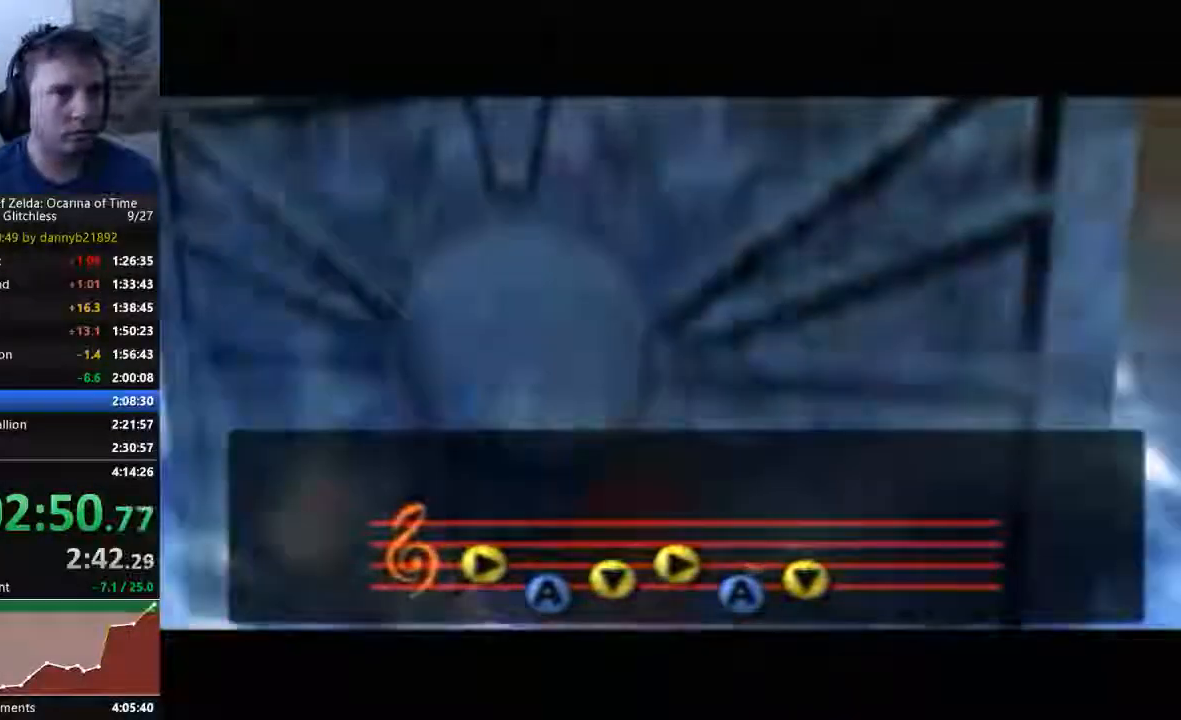
{"dt_ms": 500, "buttons": [], "left_stick": "center", "events": []}
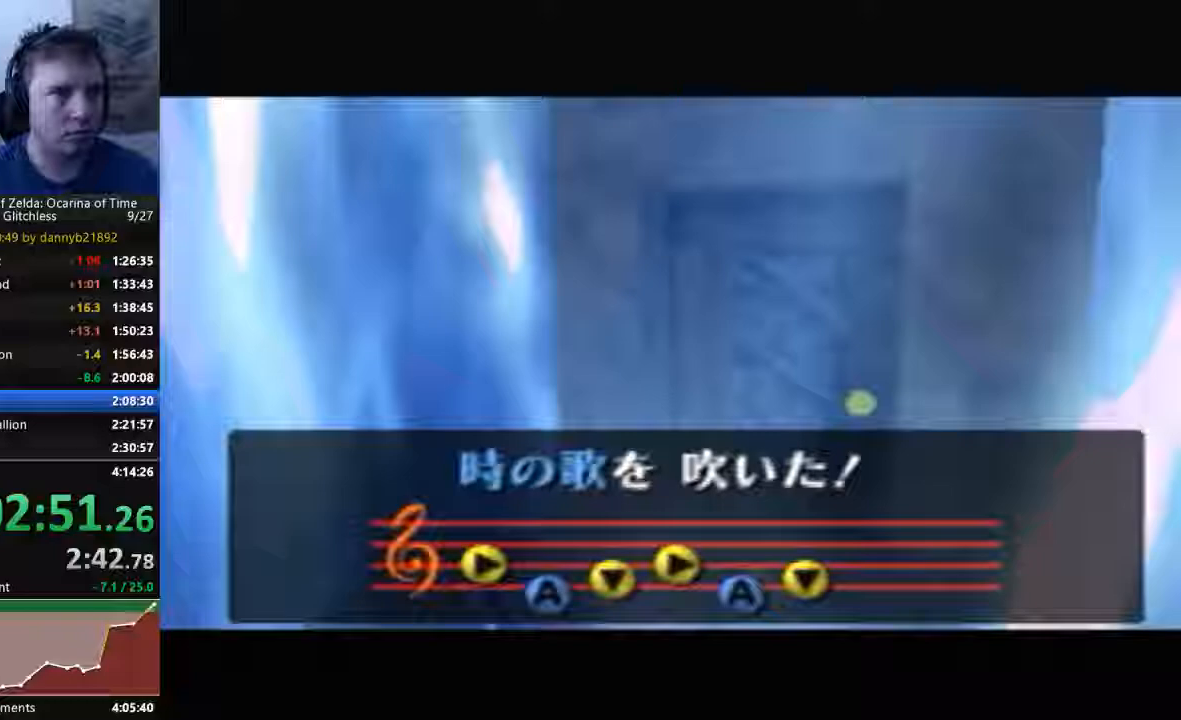
{"dt_ms": 500, "buttons": [], "left_stick": "center", "events": []}
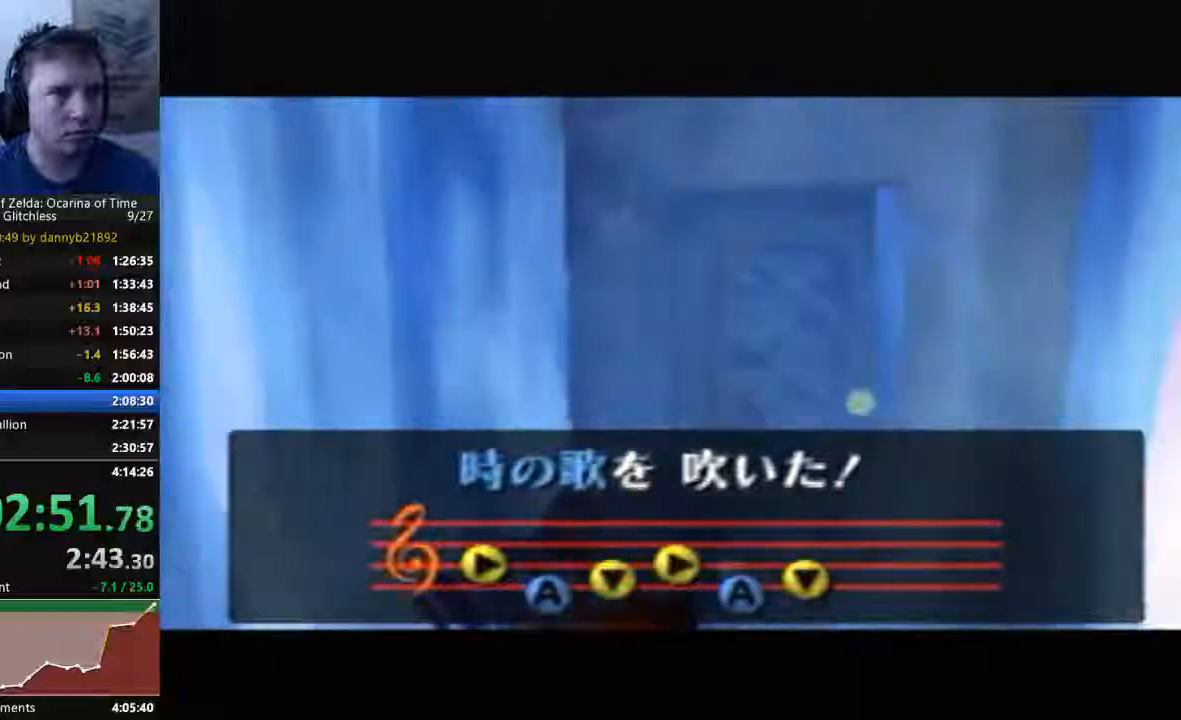
{"dt_ms": 500, "buttons": [], "left_stick": "up", "events": [[200, "left_stick", "up"]]}
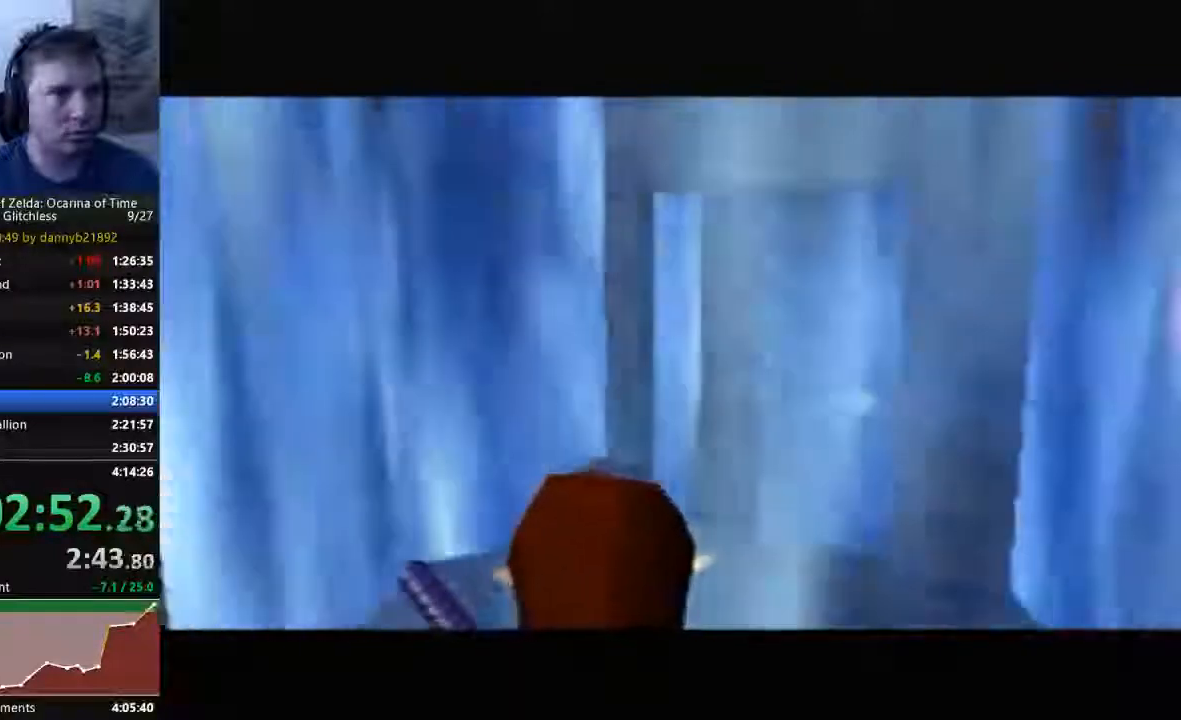
{"dt_ms": 500, "buttons": [], "left_stick": "up", "events": []}
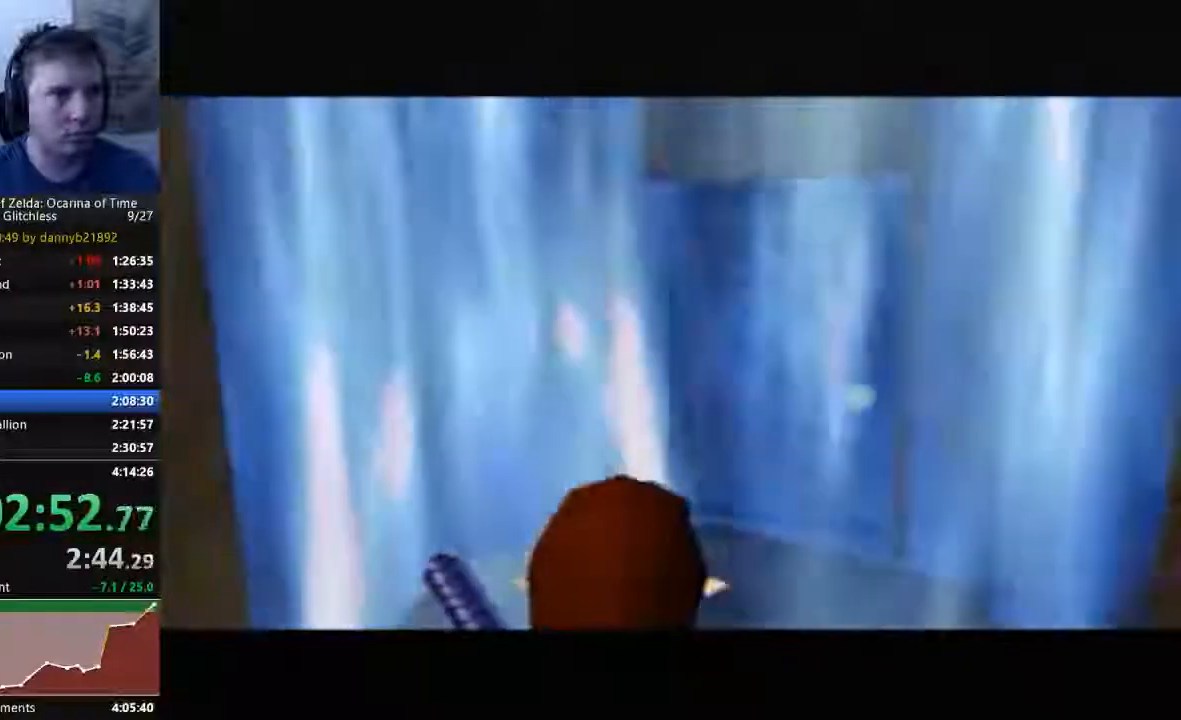
{"dt_ms": 500, "buttons": [], "left_stick": "up", "events": []}
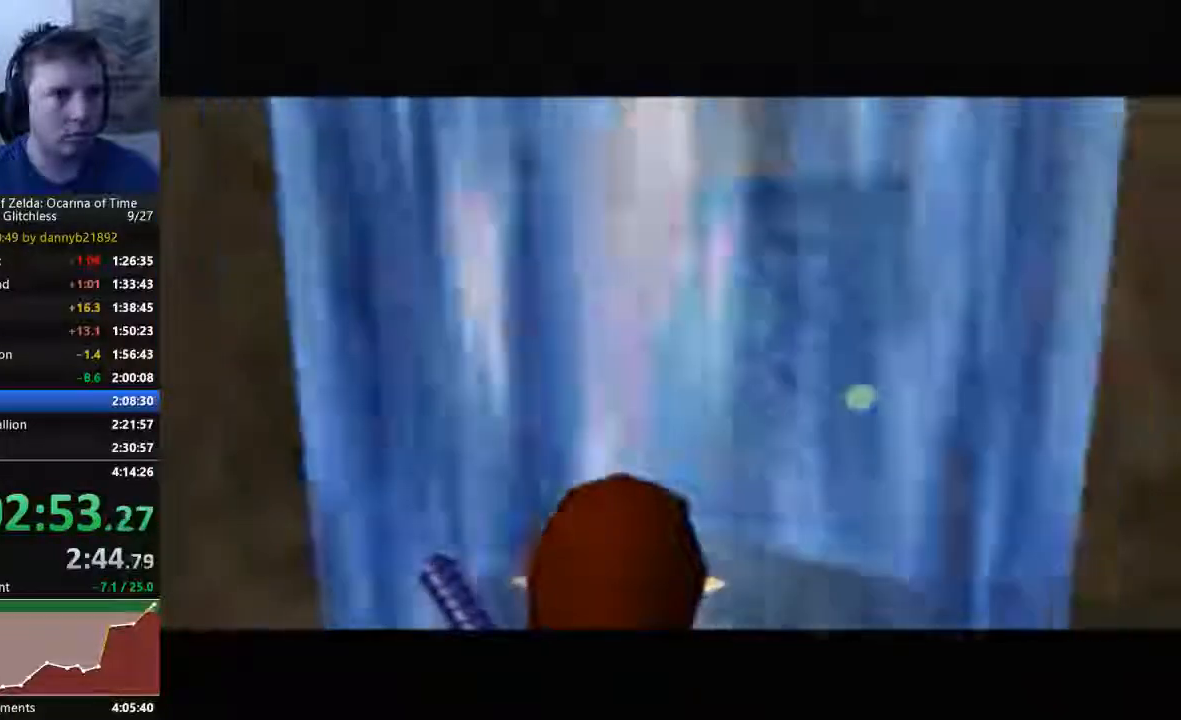
{"dt_ms": 500, "buttons": [], "left_stick": "up", "events": []}
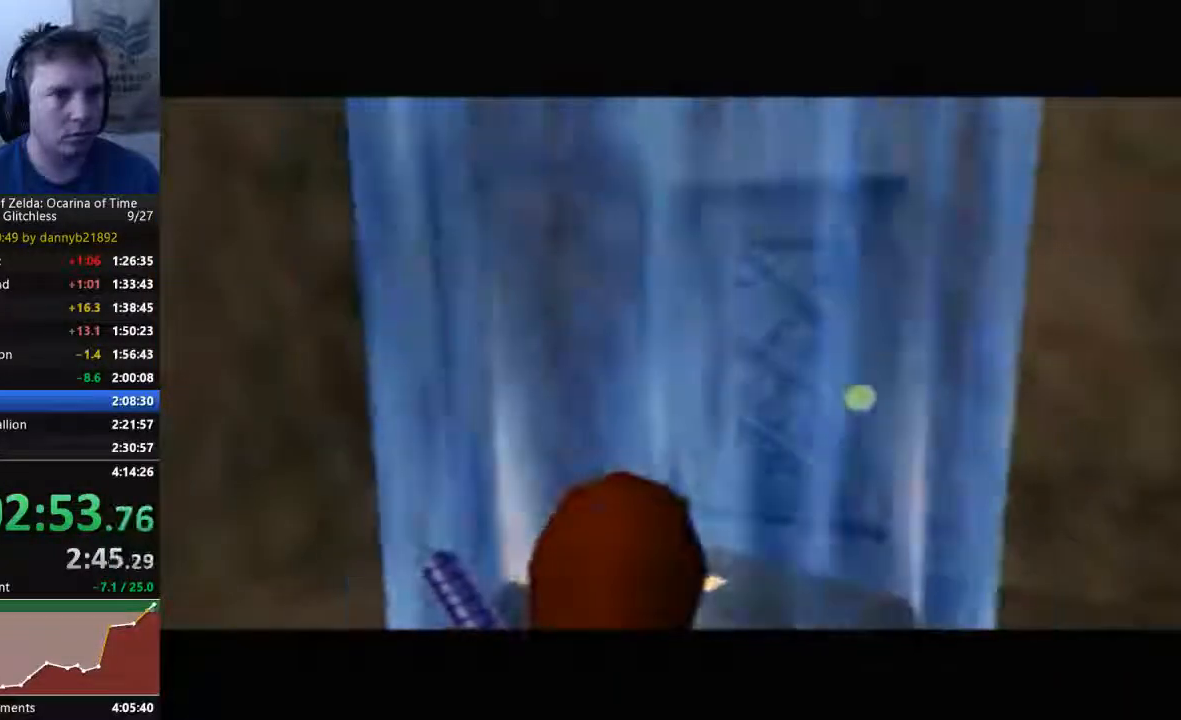
{"dt_ms": 500, "buttons": [], "left_stick": "up", "events": []}